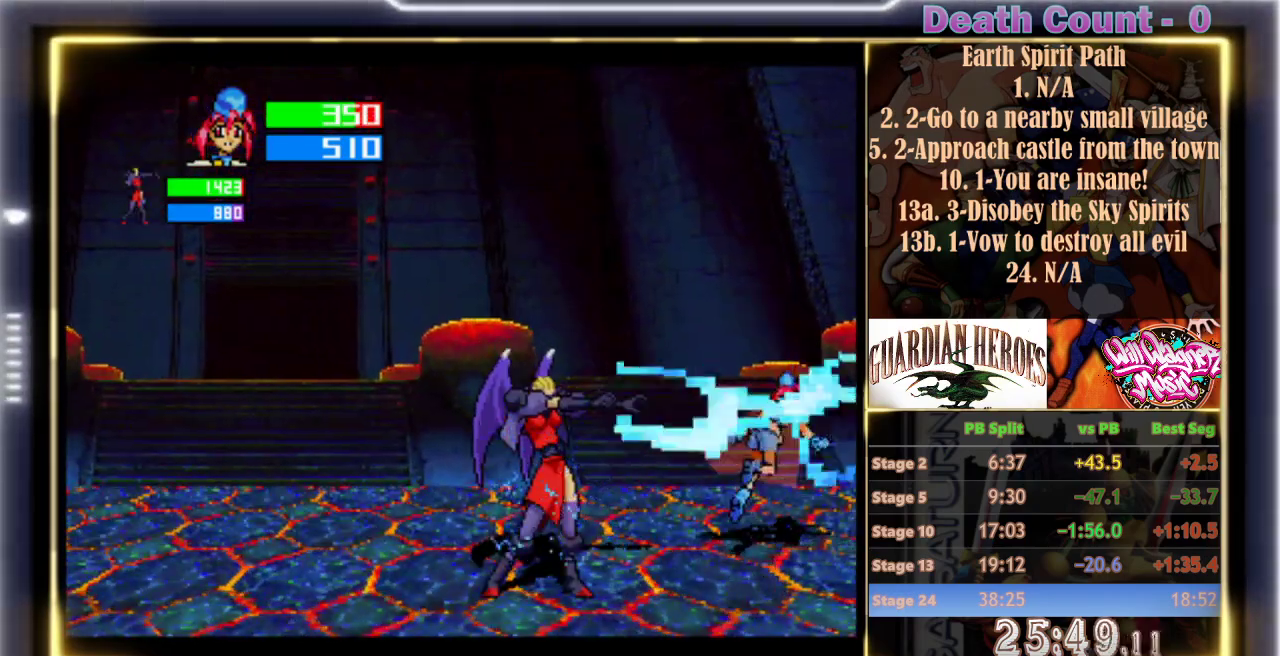
Gameplay with a controller (arcade stick); each line is a JSON object with the inputs held at the frame after it (dt_ms = milliseconds from this image to that frame). "events" lists button and stick changes between this image and that frame as [ms after this image, input, new state], when the widget could be followed in between. Not read: L3 R3 right_stick.
{"dt_ms": 500, "buttons": ["Y"], "left_stick": "center", "events": []}
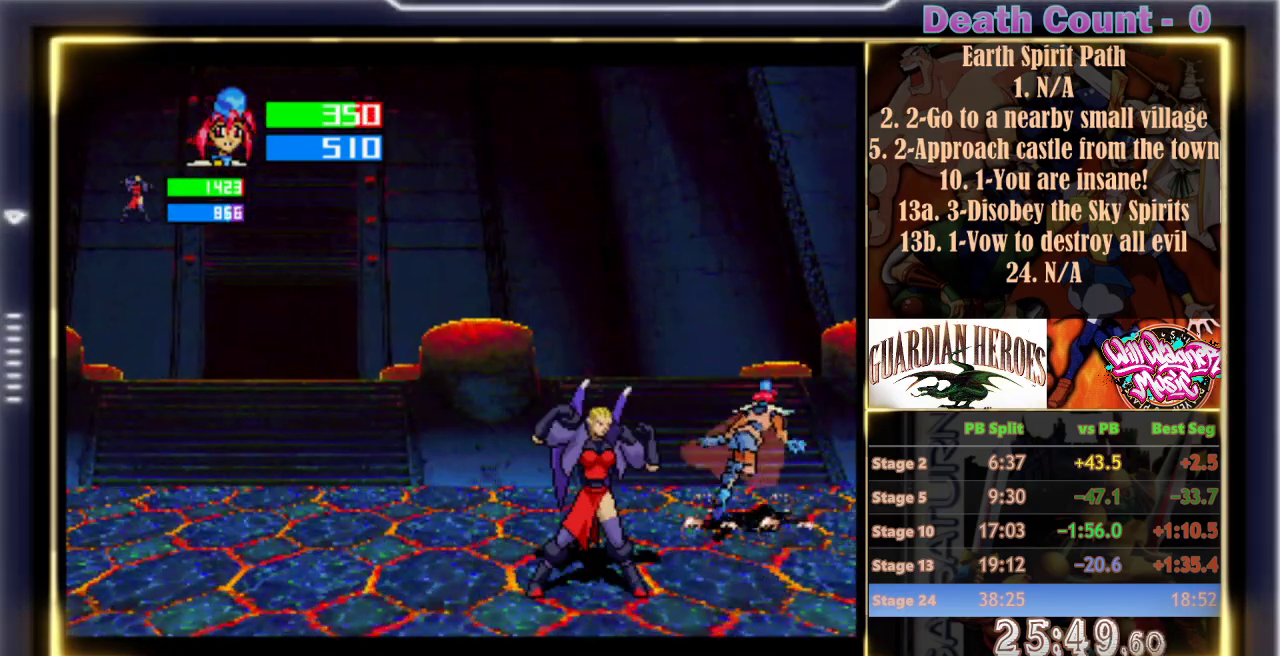
{"dt_ms": 1000, "buttons": [], "left_stick": "center"}
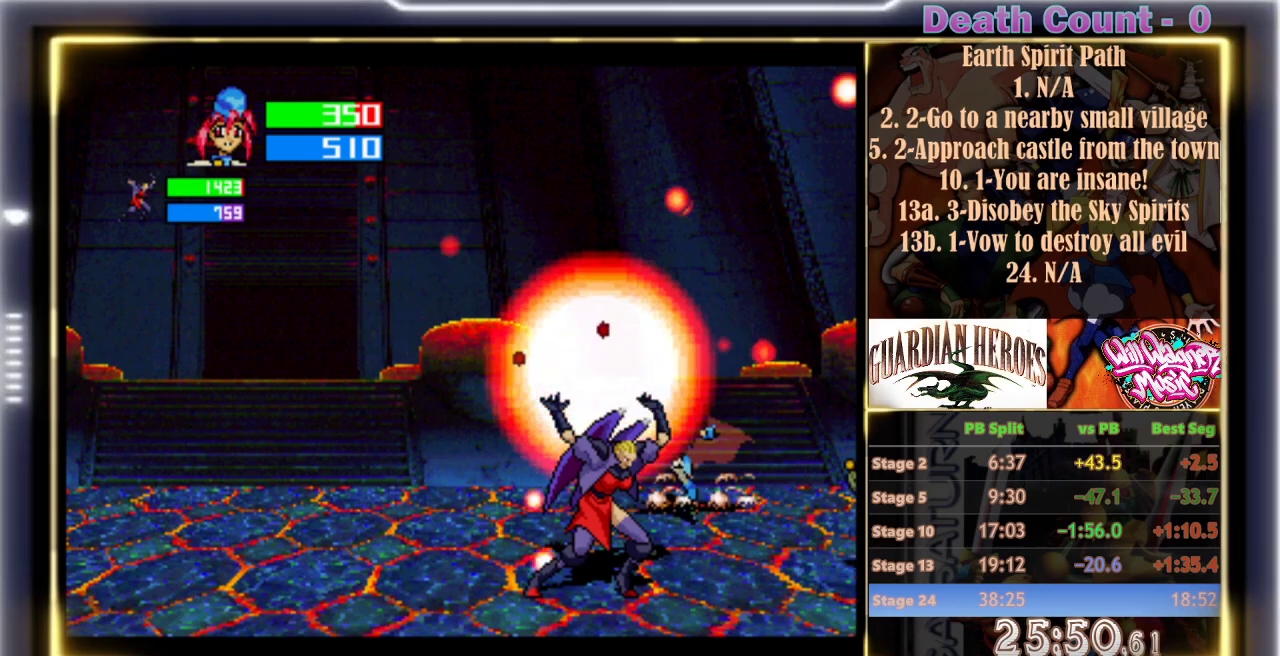
{"dt_ms": 500, "buttons": ["A"], "left_stick": "center", "events": [[100, "A", "down"]]}
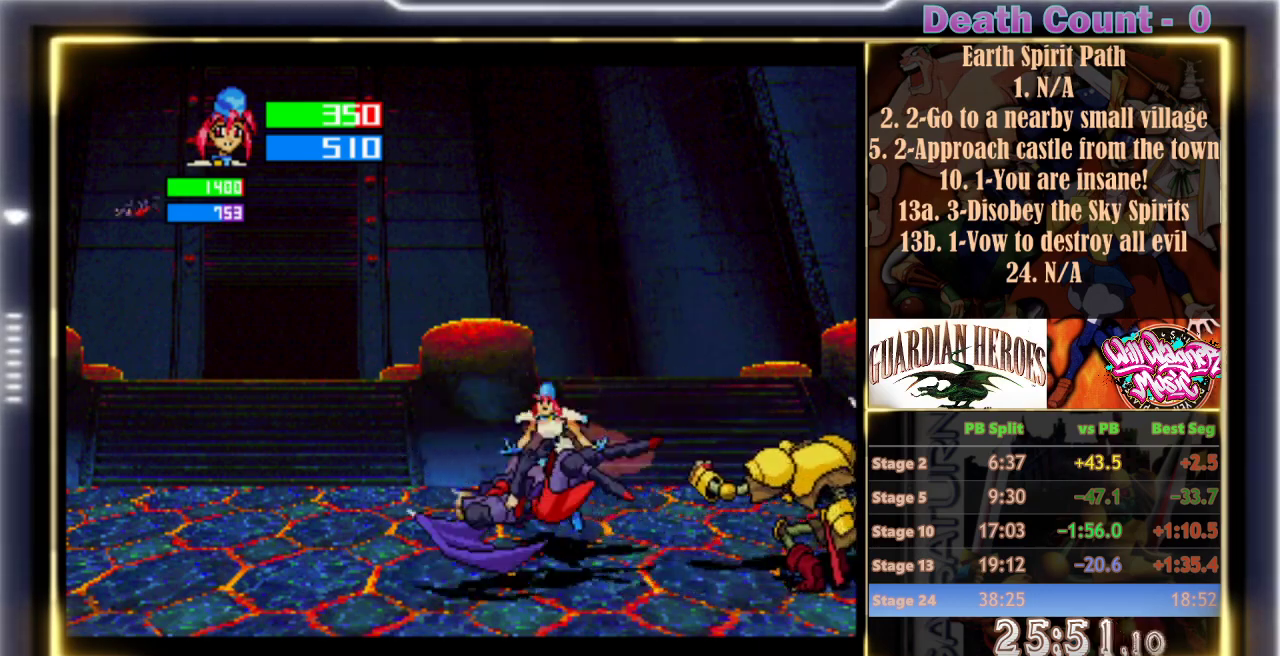
{"dt_ms": 500, "buttons": ["Y"], "left_stick": "center", "events": [[250, "A", "up"], [483, "Y", "down"]]}
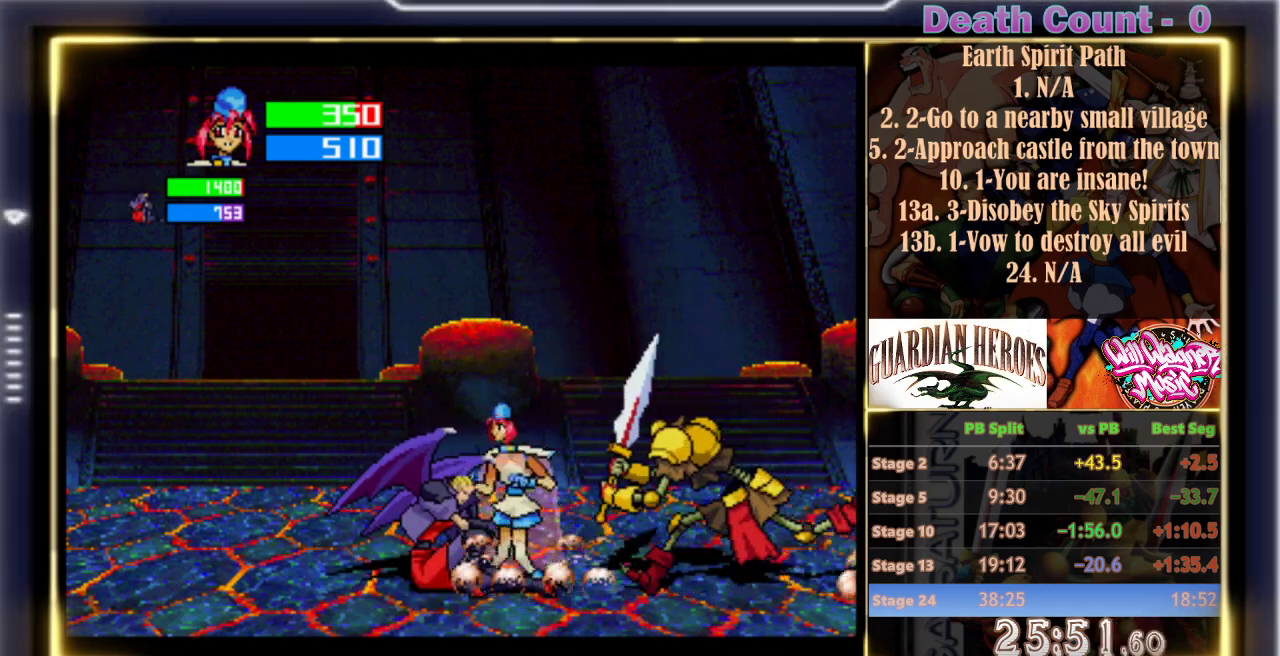
{"dt_ms": 1000, "buttons": [], "left_stick": "center"}
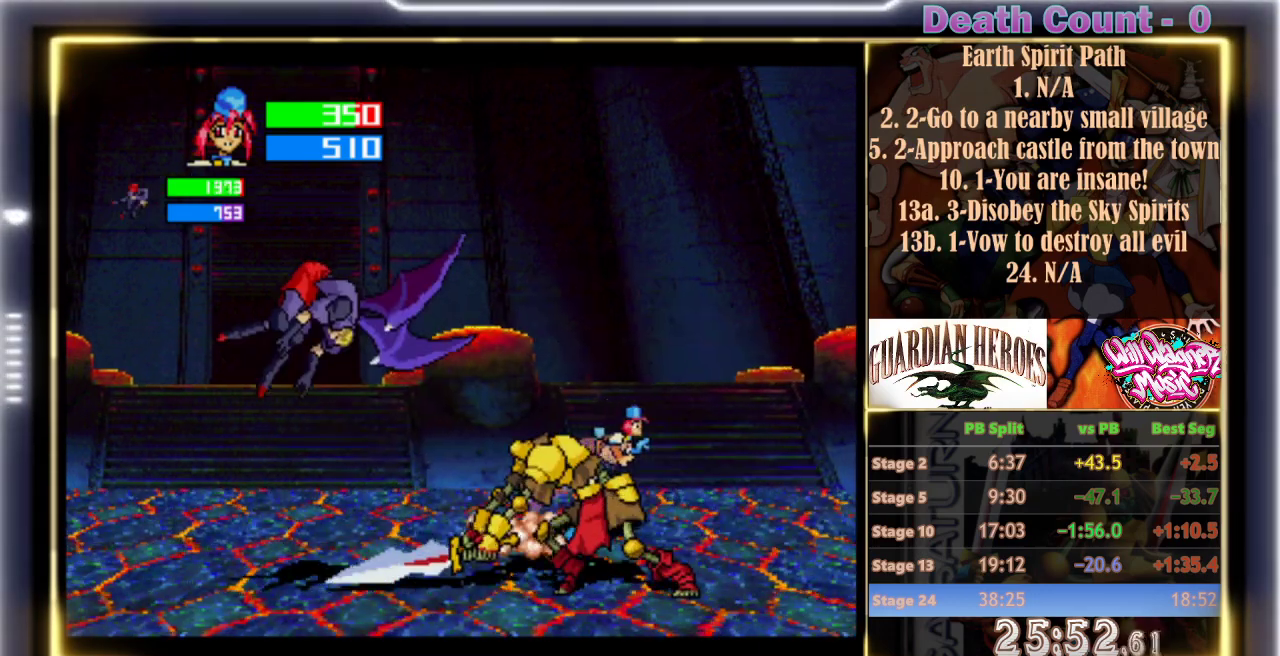
{"dt_ms": 500, "buttons": [], "left_stick": "center", "events": []}
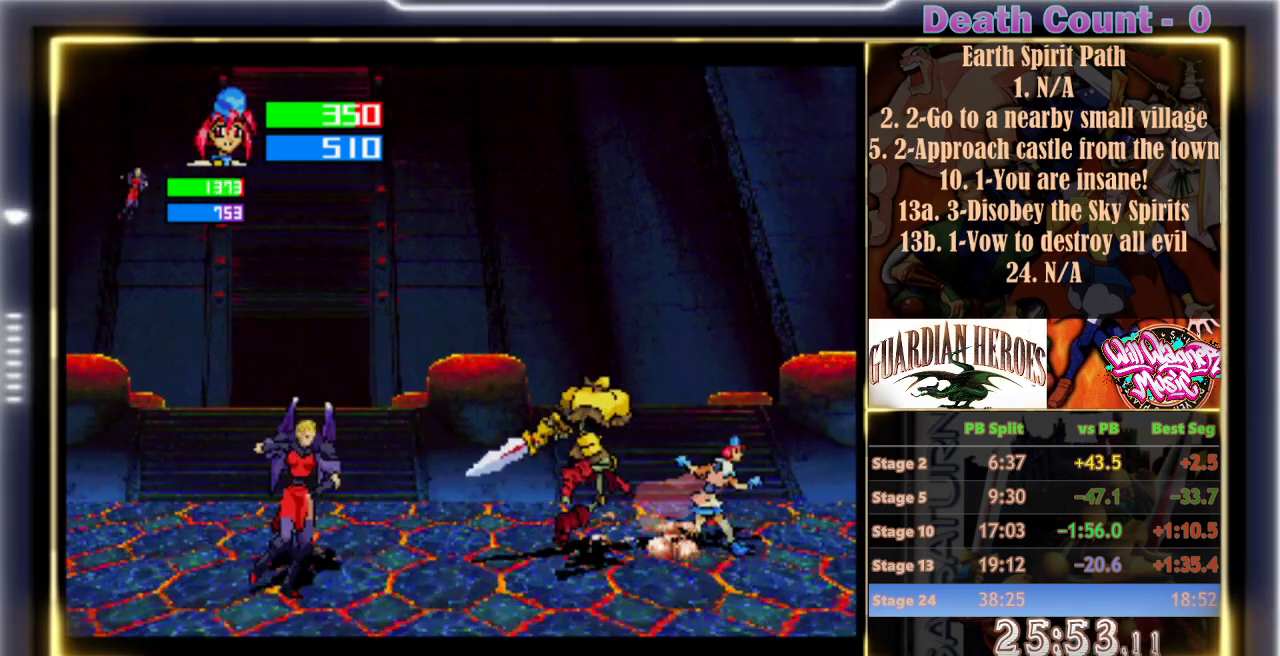
{"dt_ms": 500, "buttons": ["Y"], "left_stick": "center", "events": [[250, "Y", "down"]]}
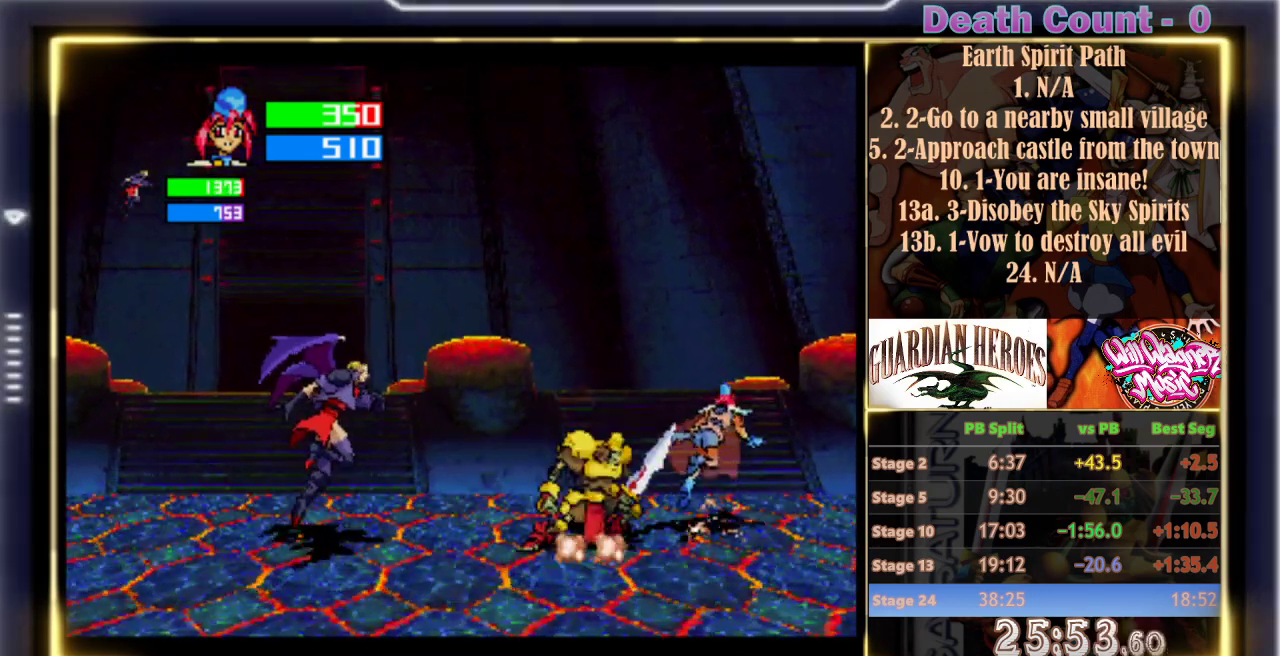
{"dt_ms": 500, "buttons": [], "left_stick": "center", "events": [[100, "Y", "up"]]}
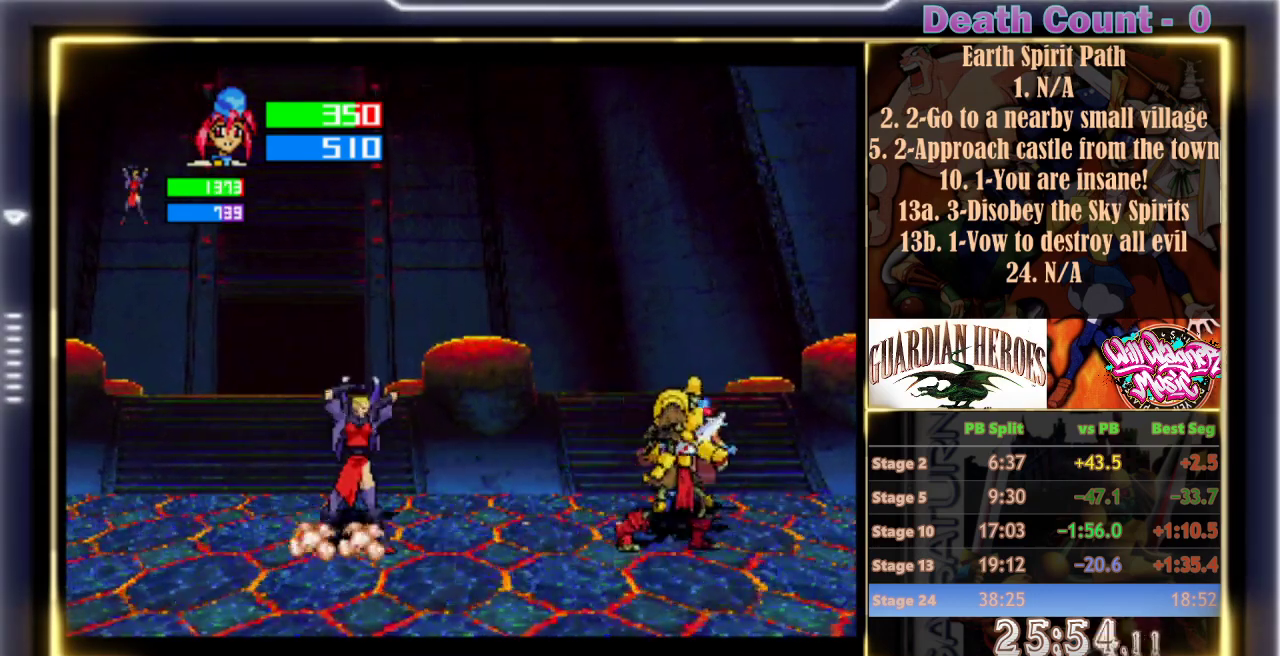
{"dt_ms": 500, "buttons": [], "left_stick": "center", "events": []}
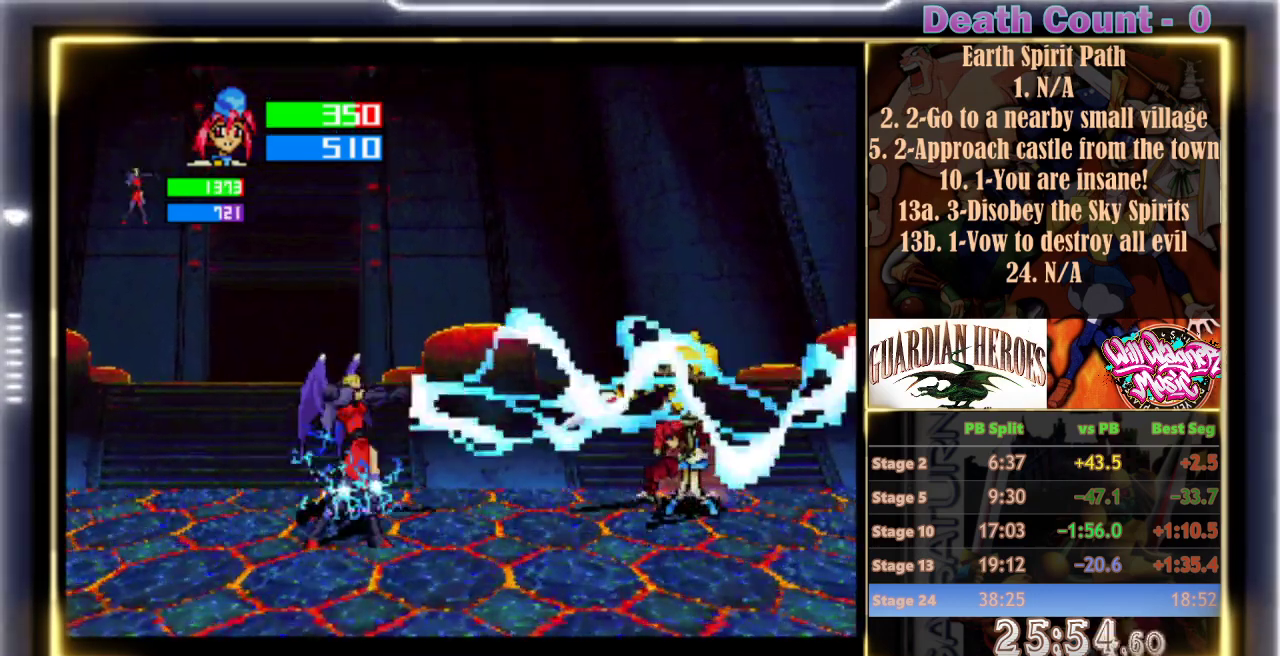
{"dt_ms": 500, "buttons": [], "left_stick": "center", "events": [[83, "Y", "down"], [150, "Y", "up"]]}
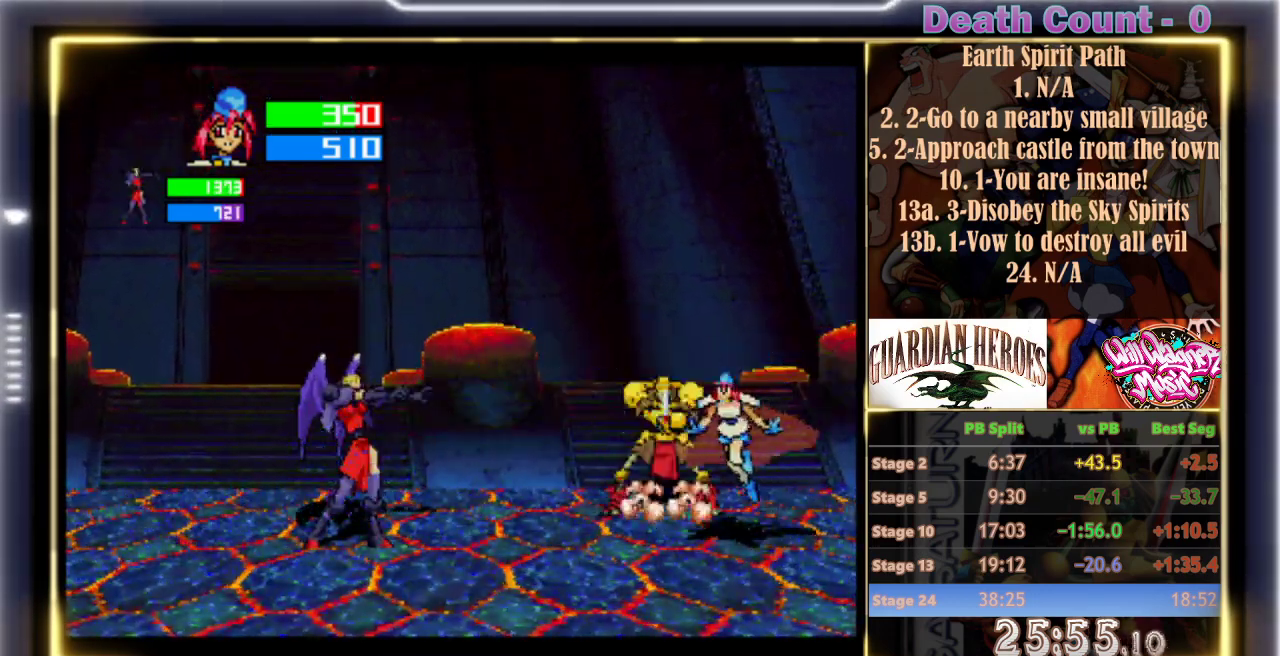
{"dt_ms": 500, "buttons": [], "left_stick": "center", "events": []}
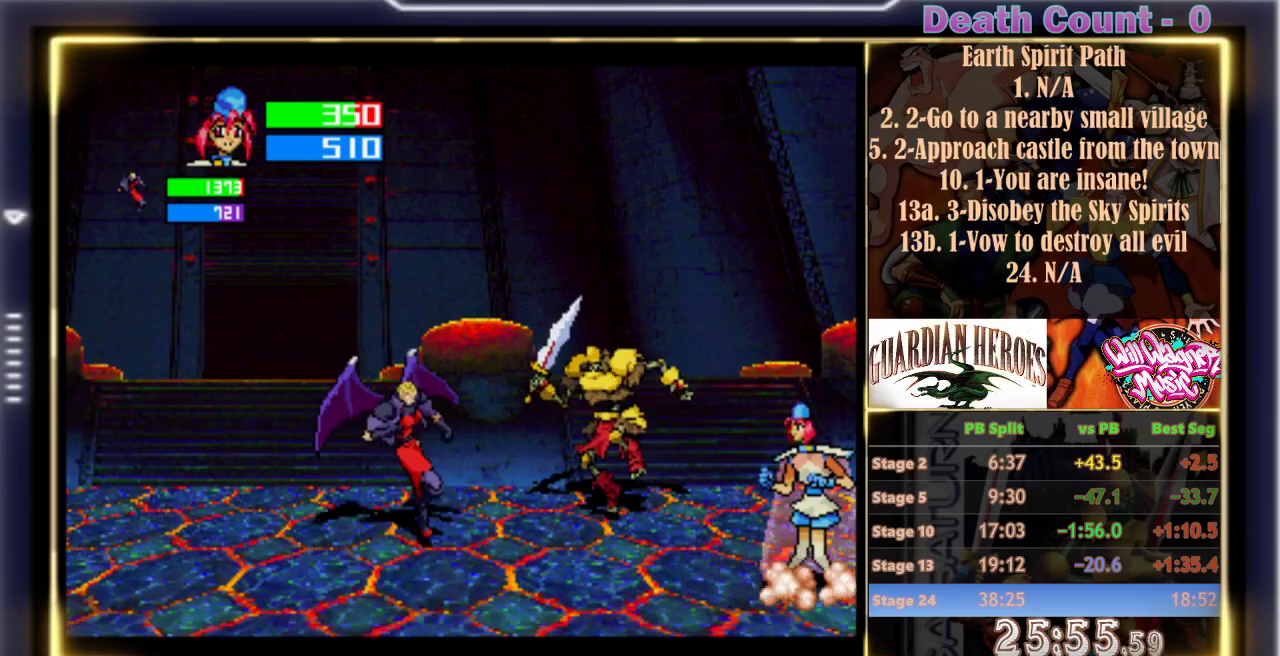
{"dt_ms": 500, "buttons": ["A"], "left_stick": "center", "events": [[300, "A", "down"]]}
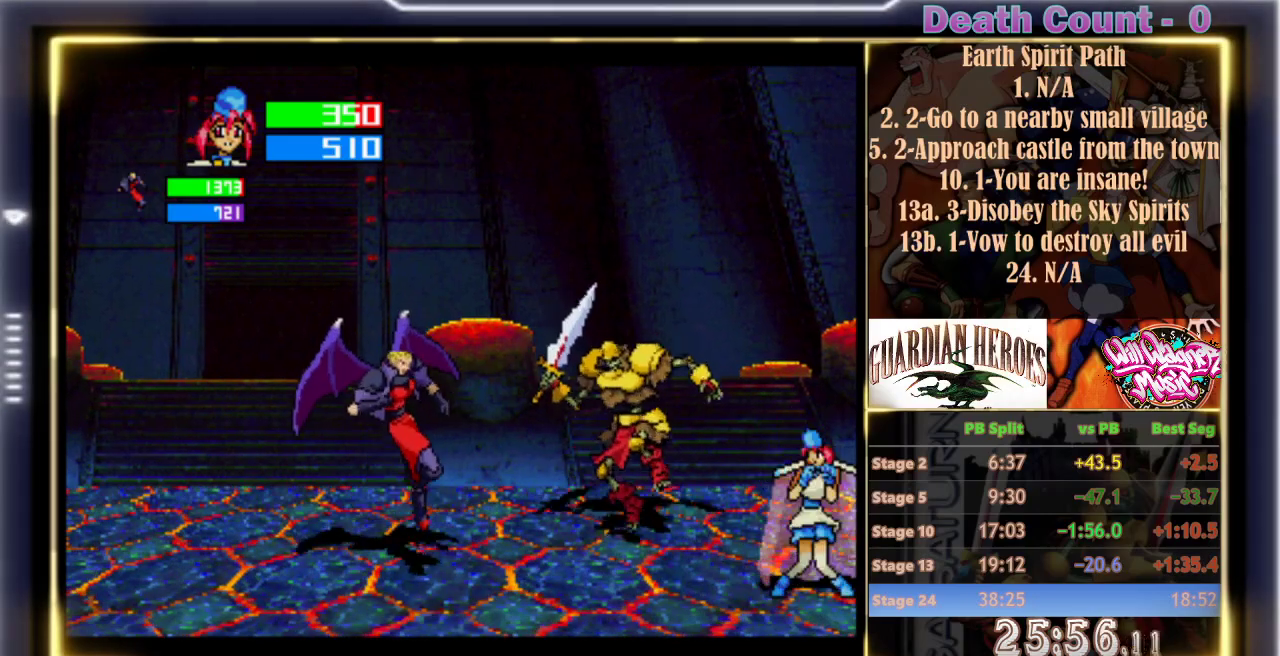
{"dt_ms": 500, "buttons": ["Y"], "left_stick": "center", "events": [[133, "A", "up"], [317, "Y", "down"]]}
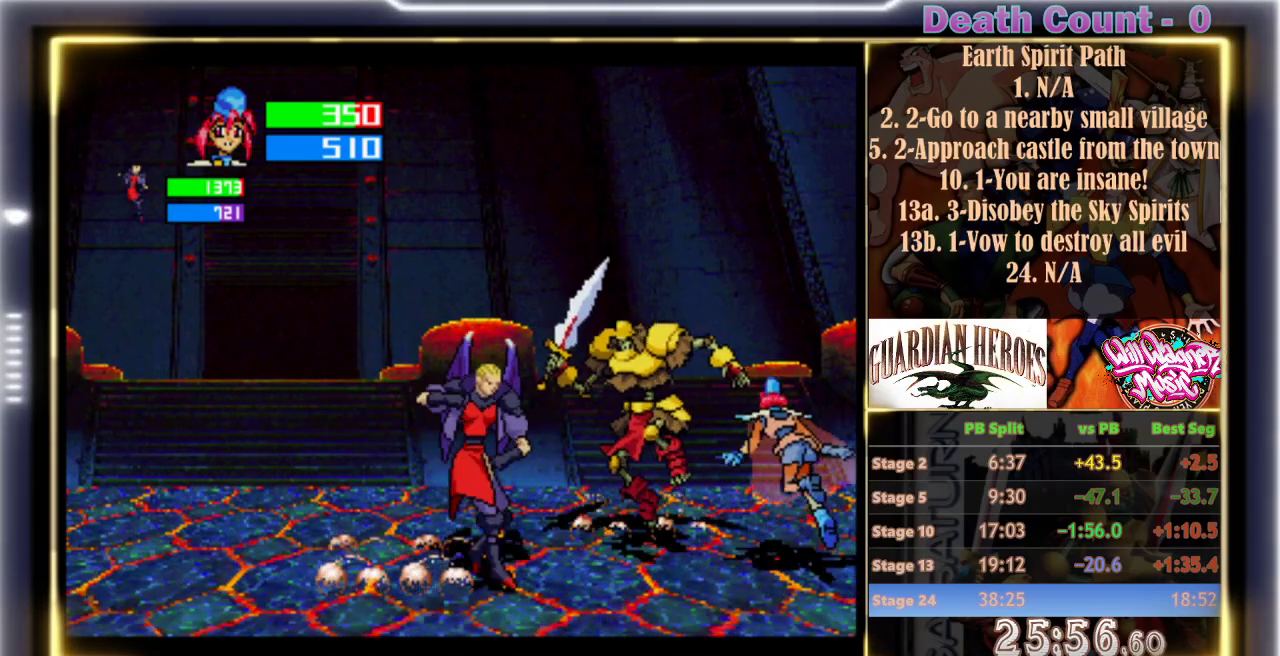
{"dt_ms": 500, "buttons": [], "left_stick": "center", "events": [[100, "Y", "up"]]}